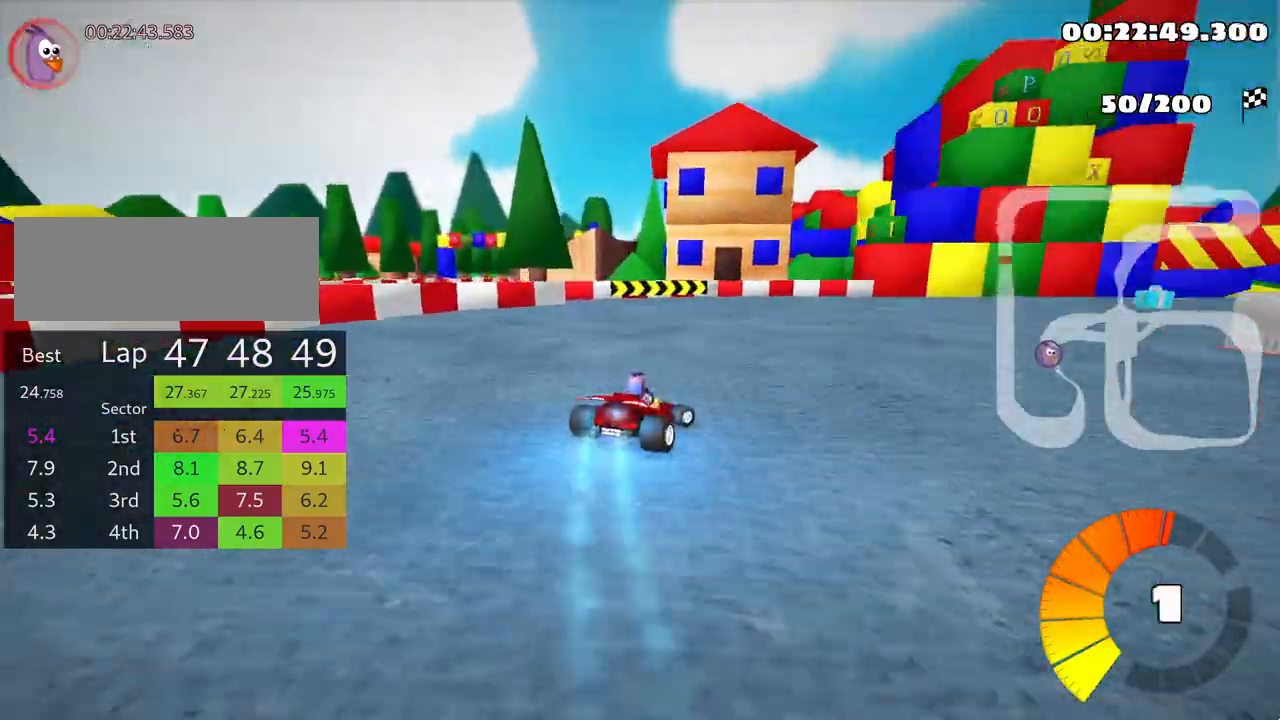
Gameplay with keyboard; each line is a JSON object with the keys held at the frame after it. "events" lists presses ("down") and releases ("up") of "down", "fire", "left", "look", "nitro", "right", "skid" and "up" between this image and that frame as [ms after this image, input, new state], when the widget could be followed in between. No other keys are recorded. Mouse input is not recorded. Key names are as the overlay labels them; some are game actions (e.g. jump) rather than physical keys.
{"keys": ["skid", "up"], "events": [[33, "nitro", "up"], [100, "skid", "down"], [467, "right", "up"]]}
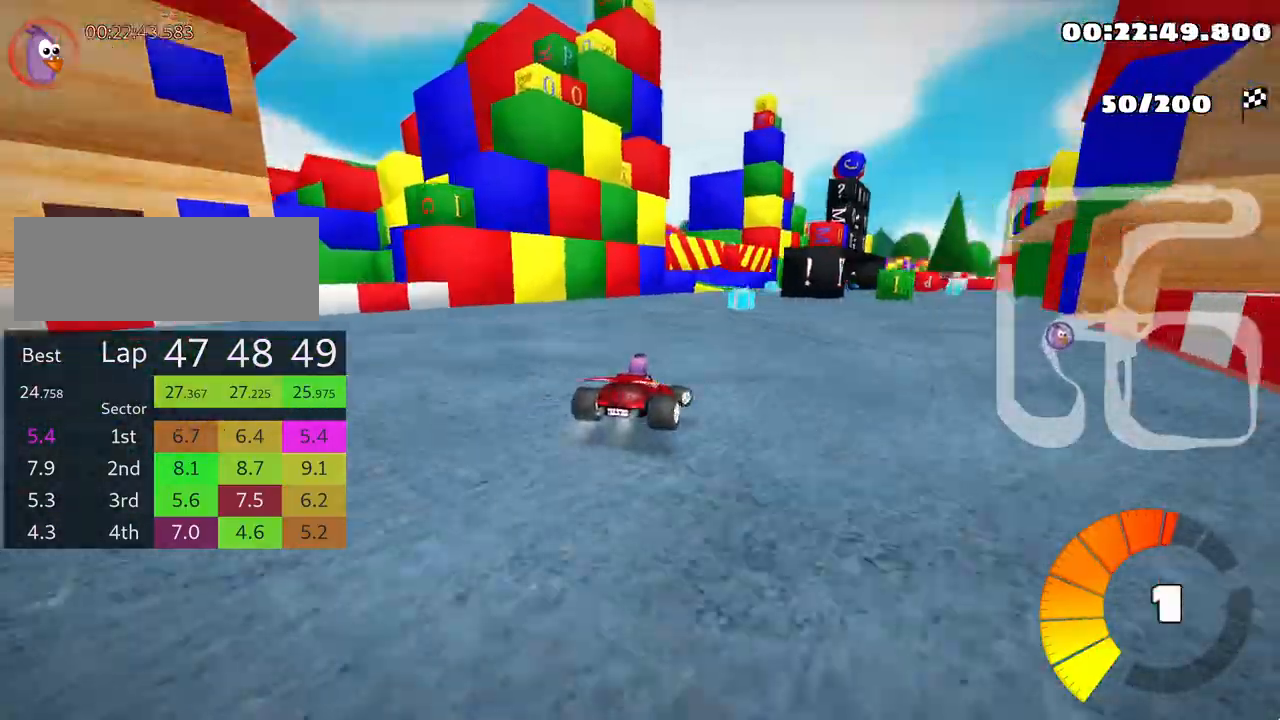
{"keys": ["left", "skid", "up"], "events": [[67, "left", "down"]]}
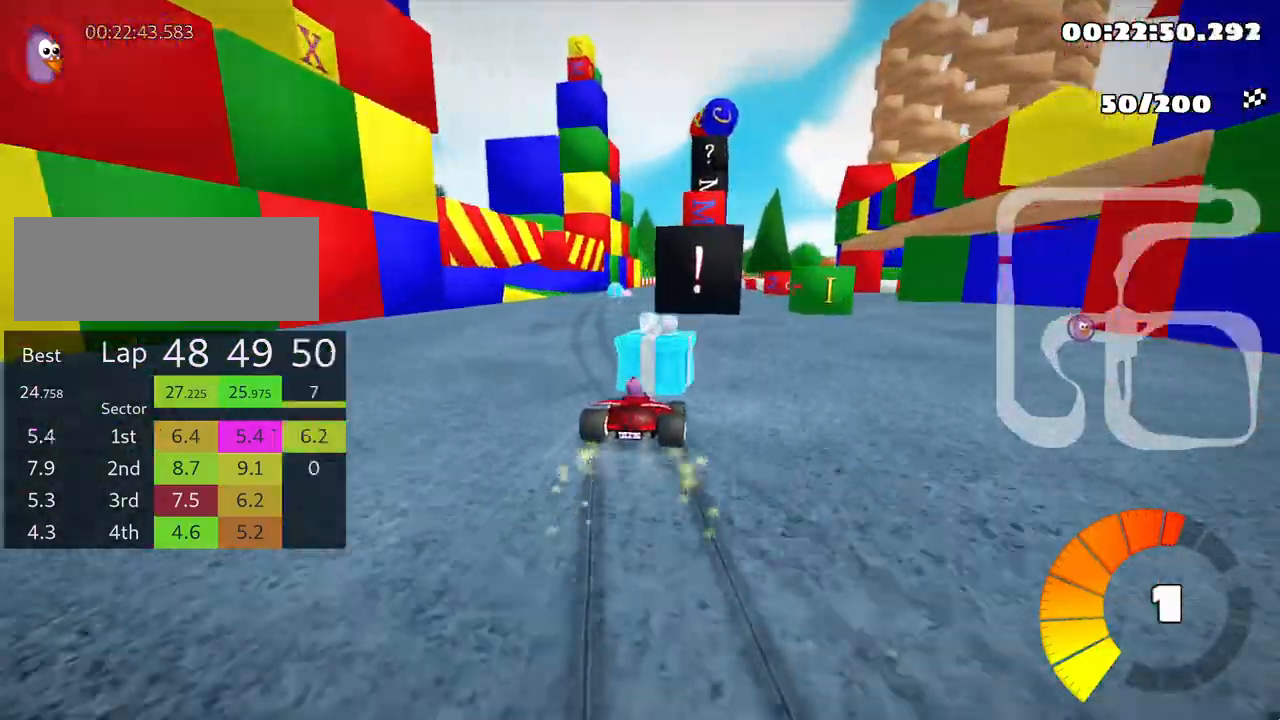
{"keys": ["fire", "left", "skid", "up"], "events": [[450, "fire", "down"]]}
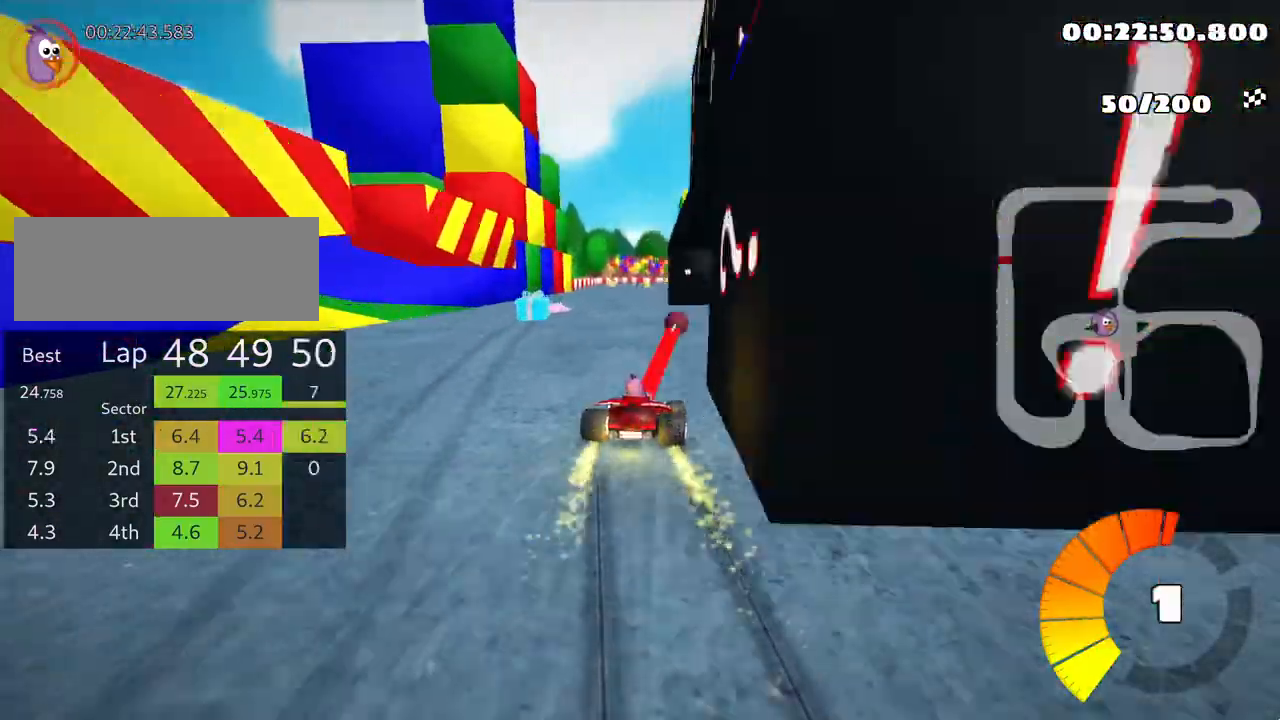
{"keys": ["left", "skid", "up"], "events": [[100, "fire", "up"]]}
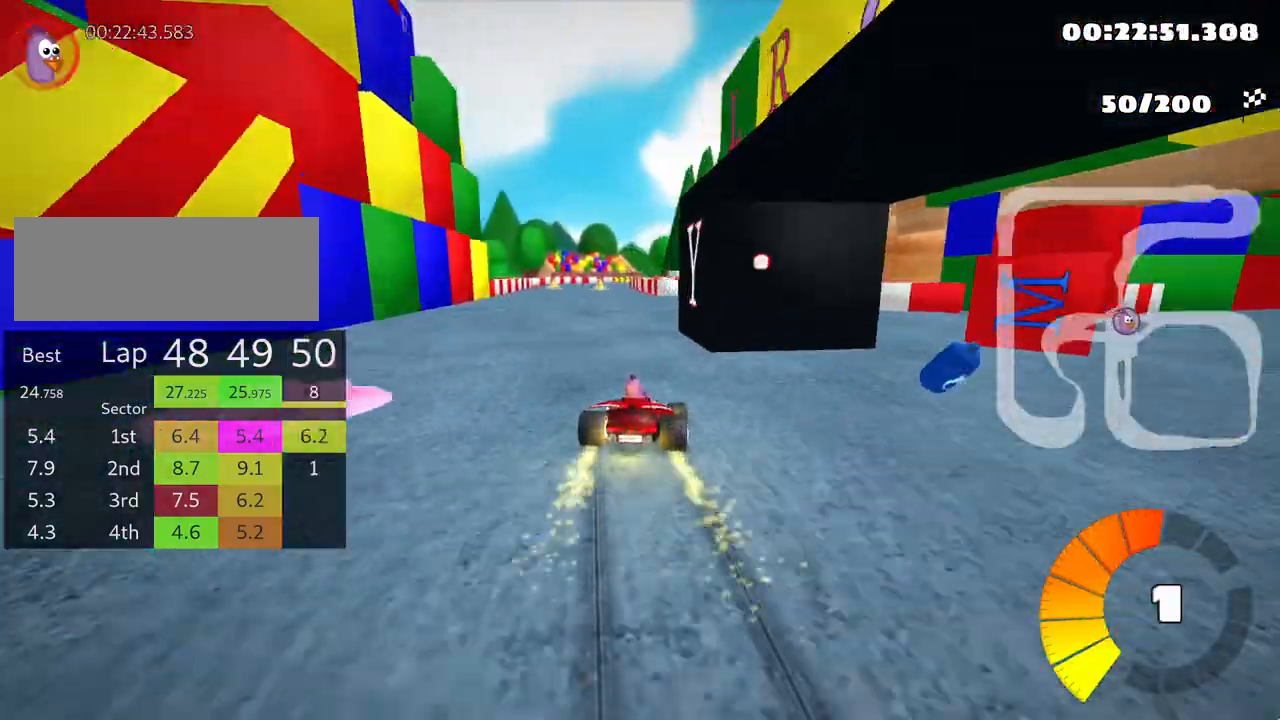
{"keys": ["up"], "events": [[50, "skid", "up"], [300, "left", "up"]]}
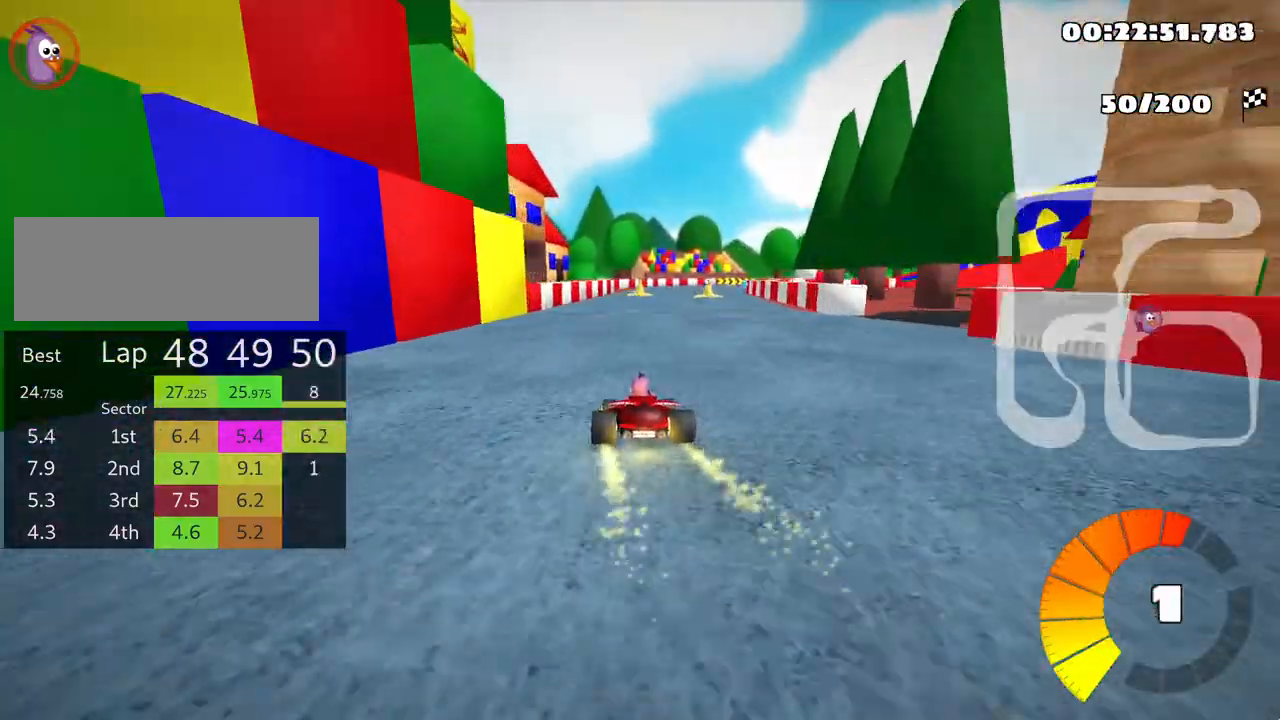
{"keys": ["right", "skid", "up"], "events": [[250, "skid", "down"], [267, "right", "down"]]}
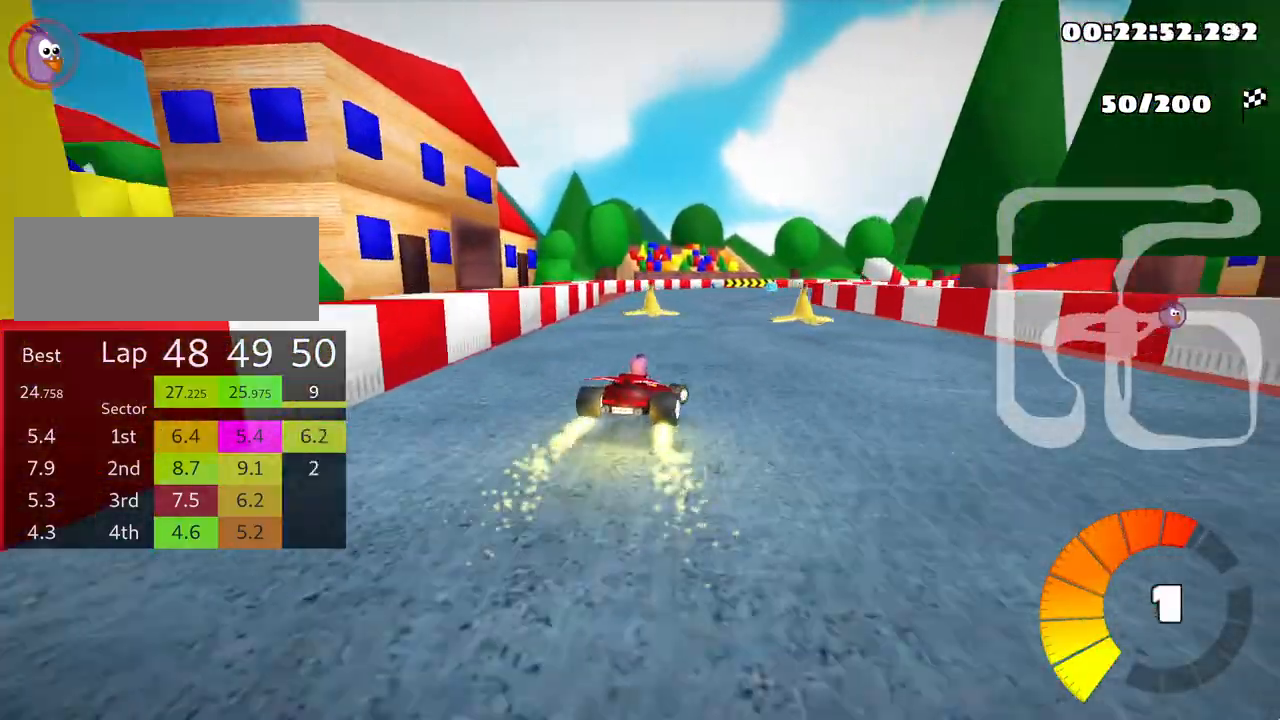
{"keys": ["skid", "up"], "events": [[67, "right", "up"], [83, "left", "down"], [267, "left", "up"]]}
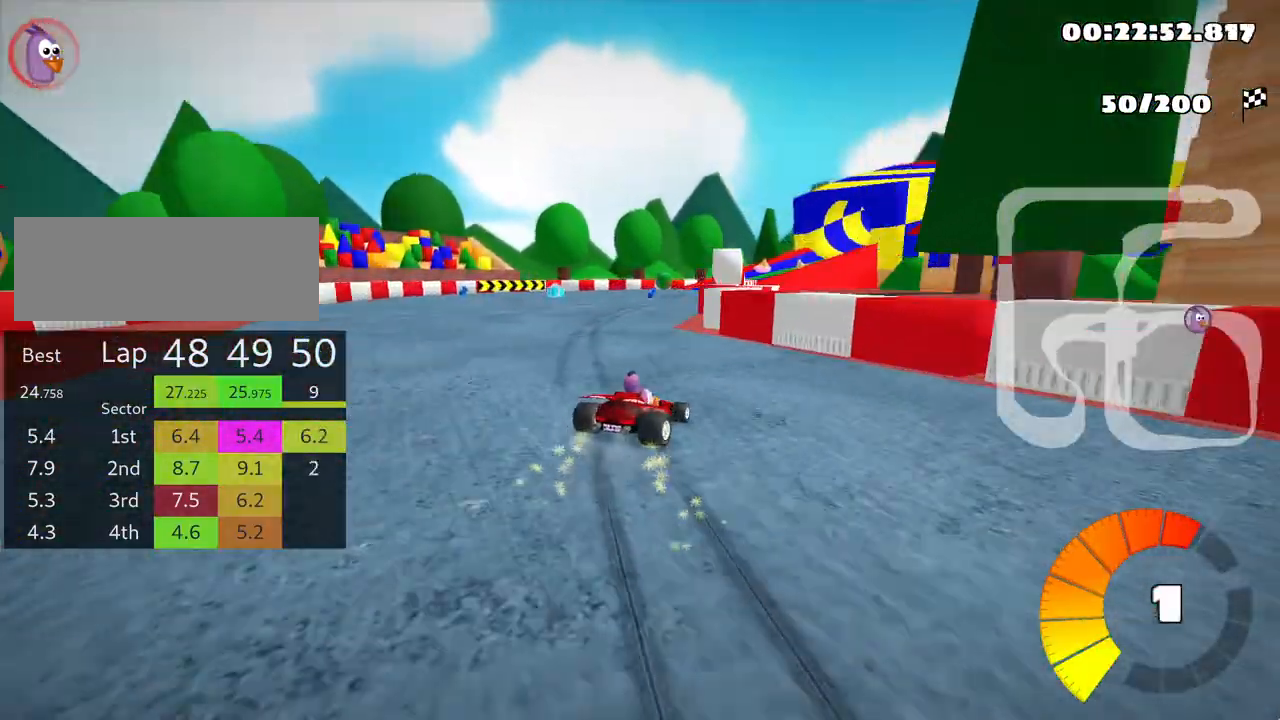
{"keys": ["left", "skid", "up"], "events": [[317, "left", "down"]]}
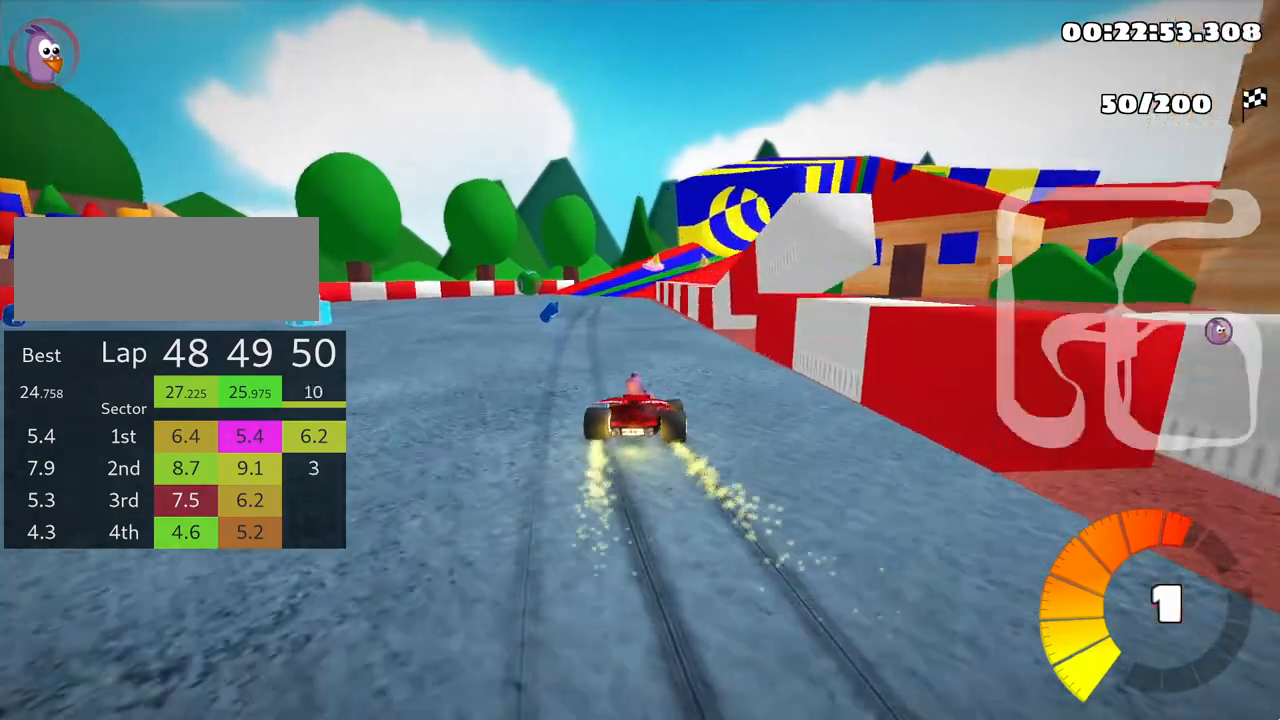
{"keys": ["right", "skid", "up"], "events": [[300, "right", "down"], [383, "left", "up"]]}
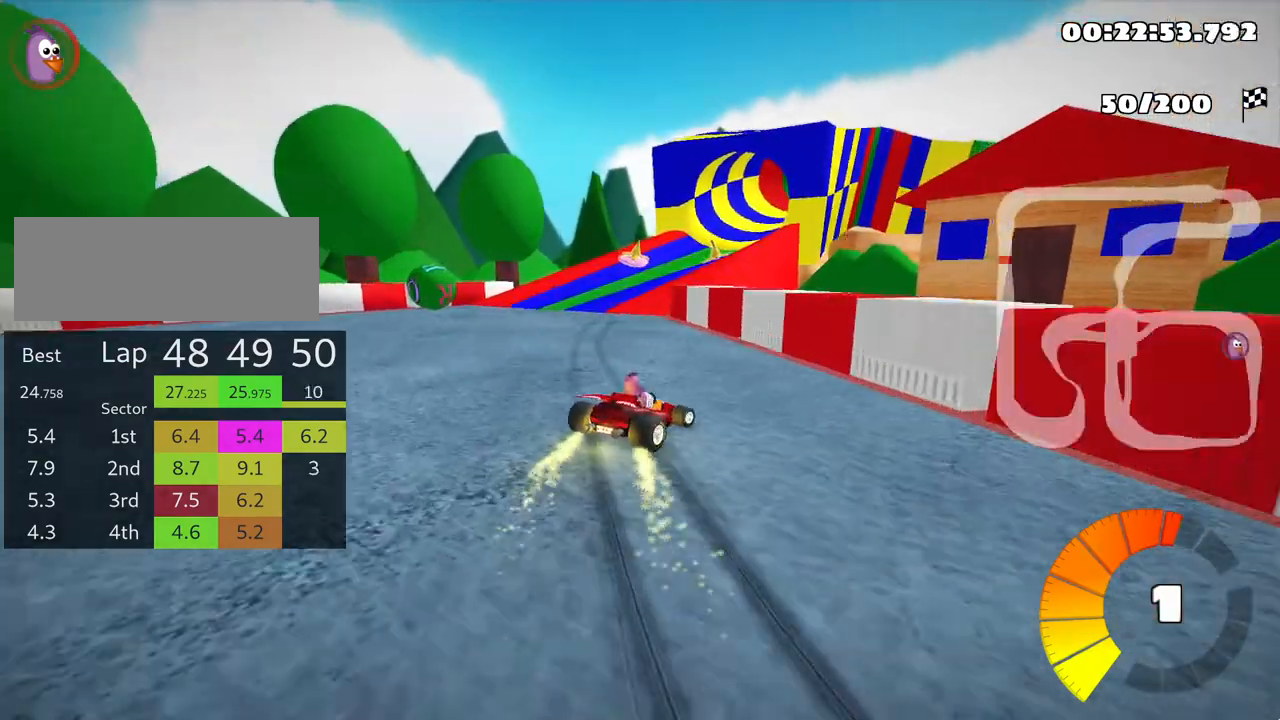
{"keys": ["left", "skid", "up"], "events": [[83, "left", "down"], [167, "right", "up"]]}
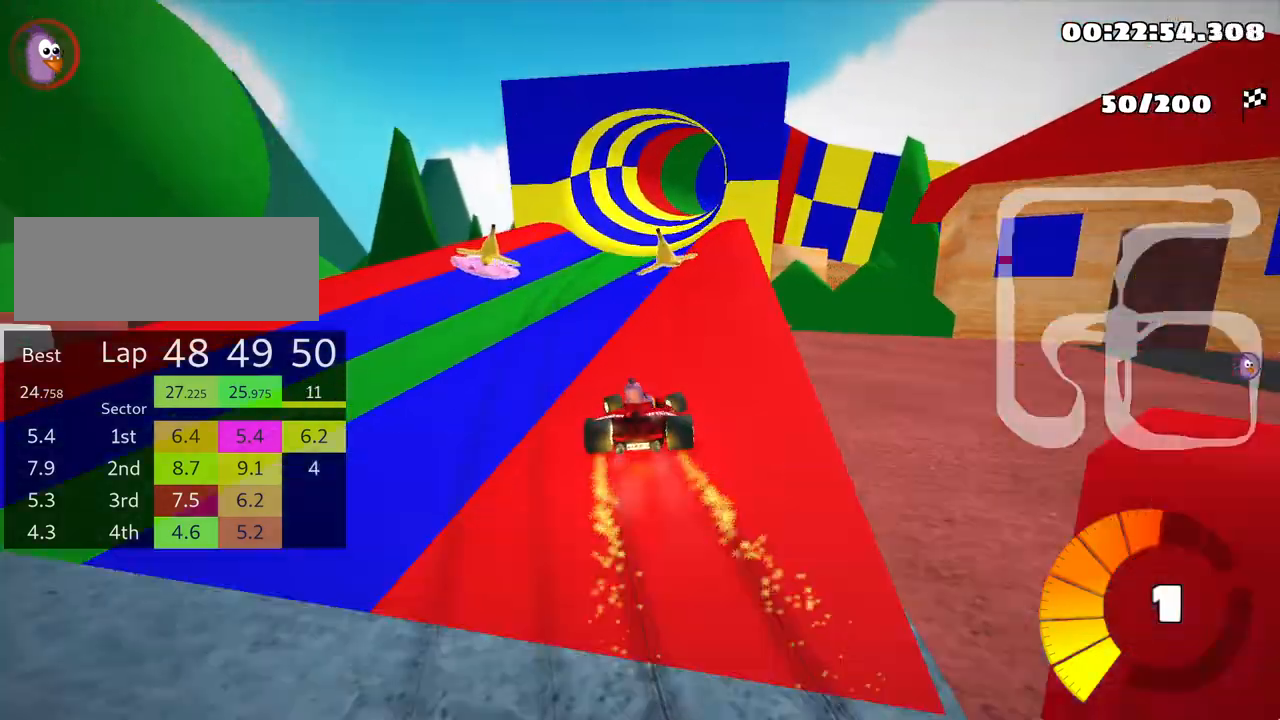
{"keys": ["left", "skid", "up"], "events": [[133, "left", "up"], [233, "right", "down"], [350, "right", "up"], [367, "left", "down"]]}
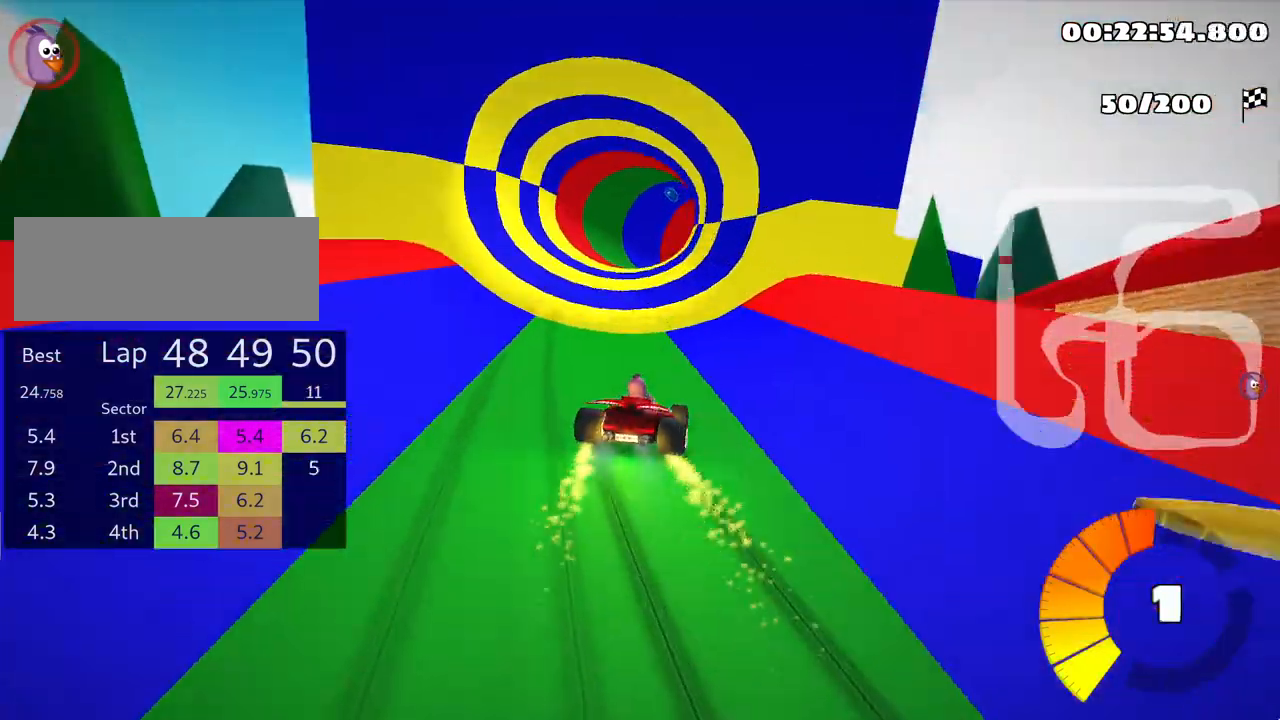
{"keys": ["left", "skid", "up"], "events": []}
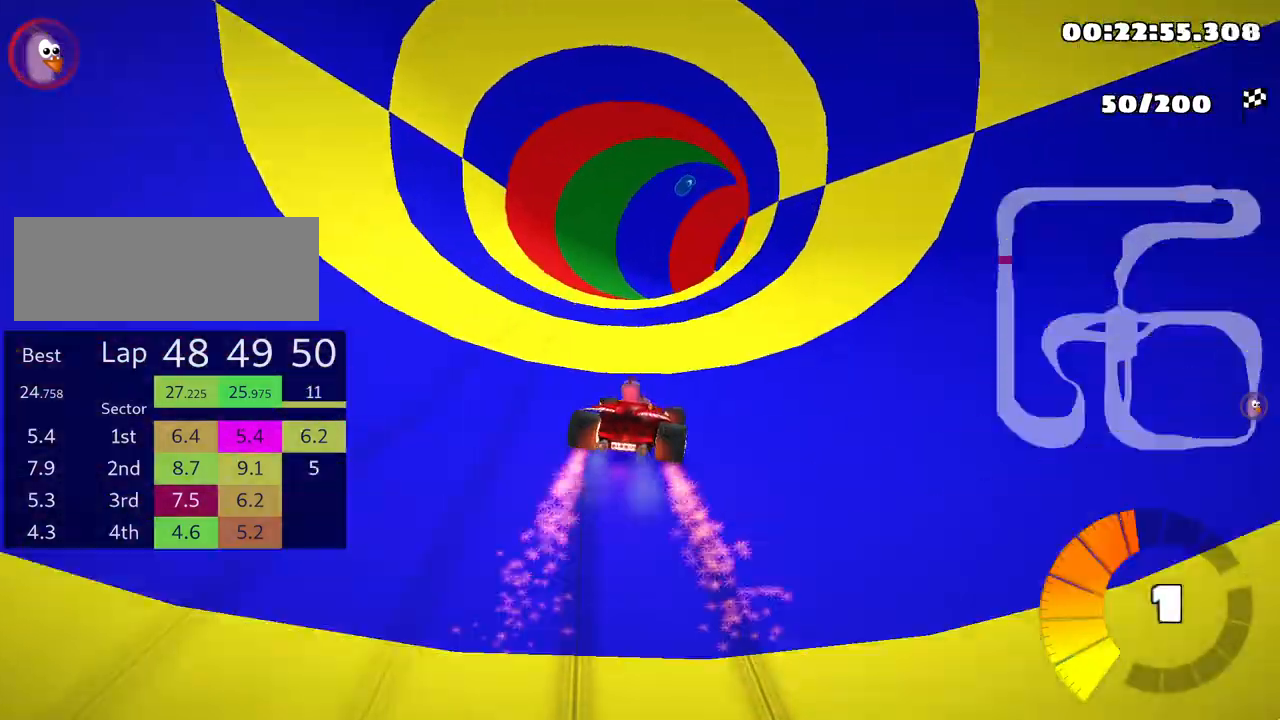
{"keys": ["right", "skid", "up"], "events": [[217, "left", "up"], [367, "right", "down"]]}
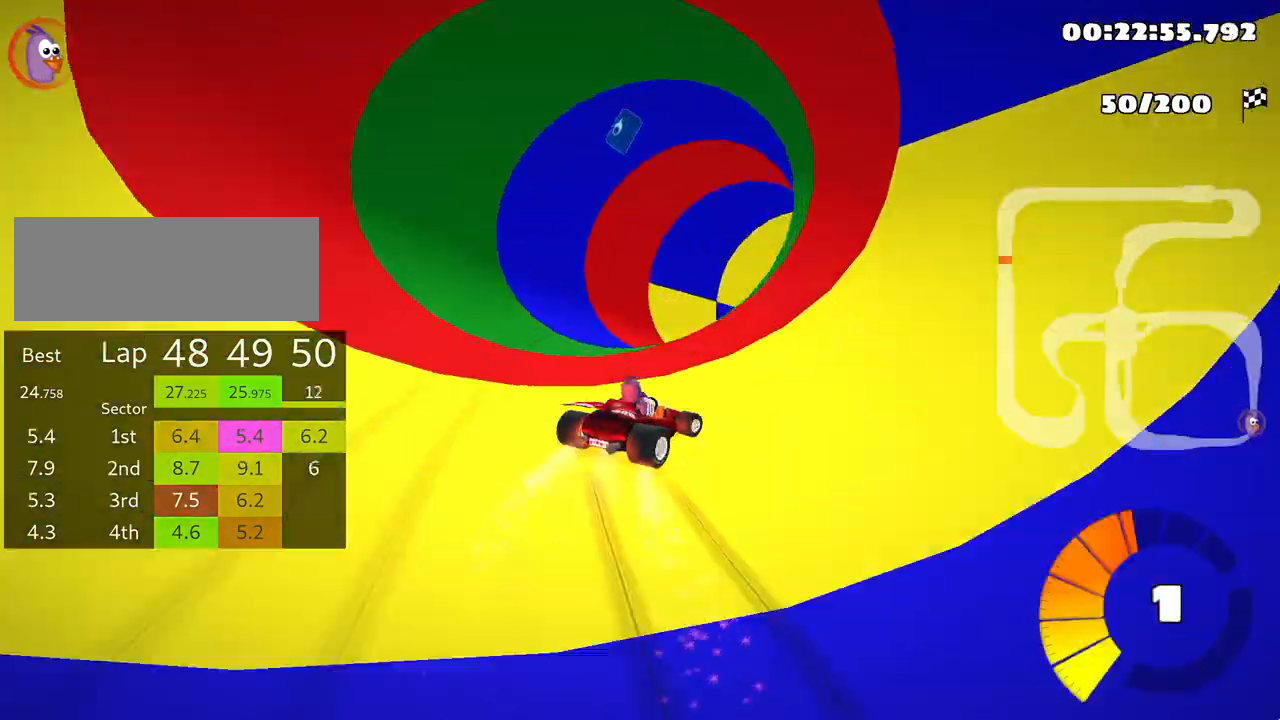
{"keys": ["up"], "events": [[300, "nitro", "down"], [333, "skid", "up"], [400, "nitro", "up"], [450, "right", "up"]]}
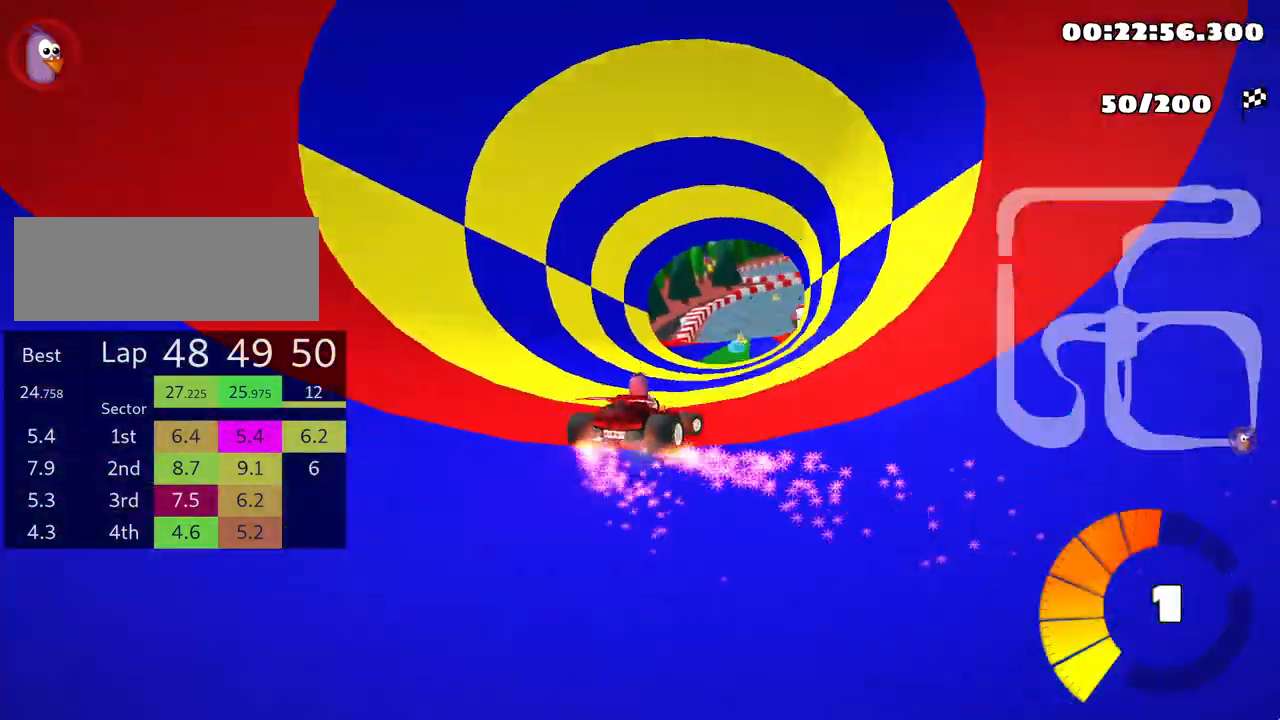
{"keys": ["up"], "events": []}
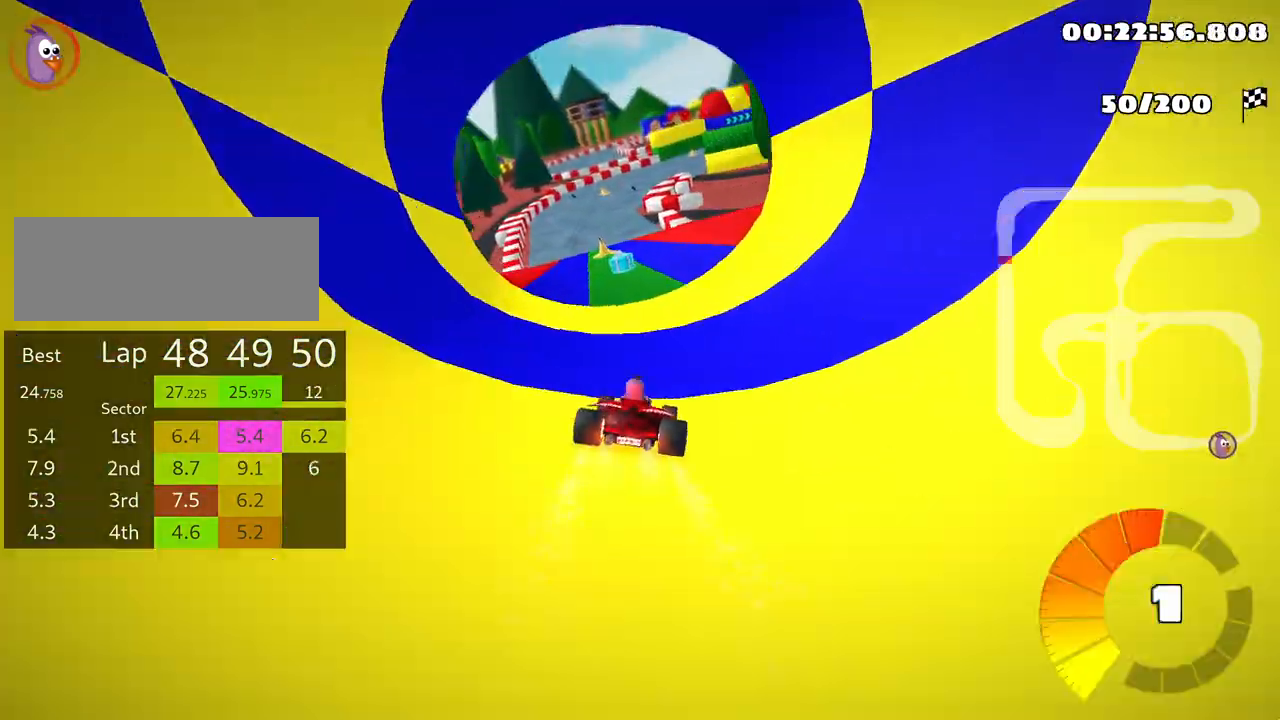
{"keys": ["left", "up"], "events": [[183, "left", "down"]]}
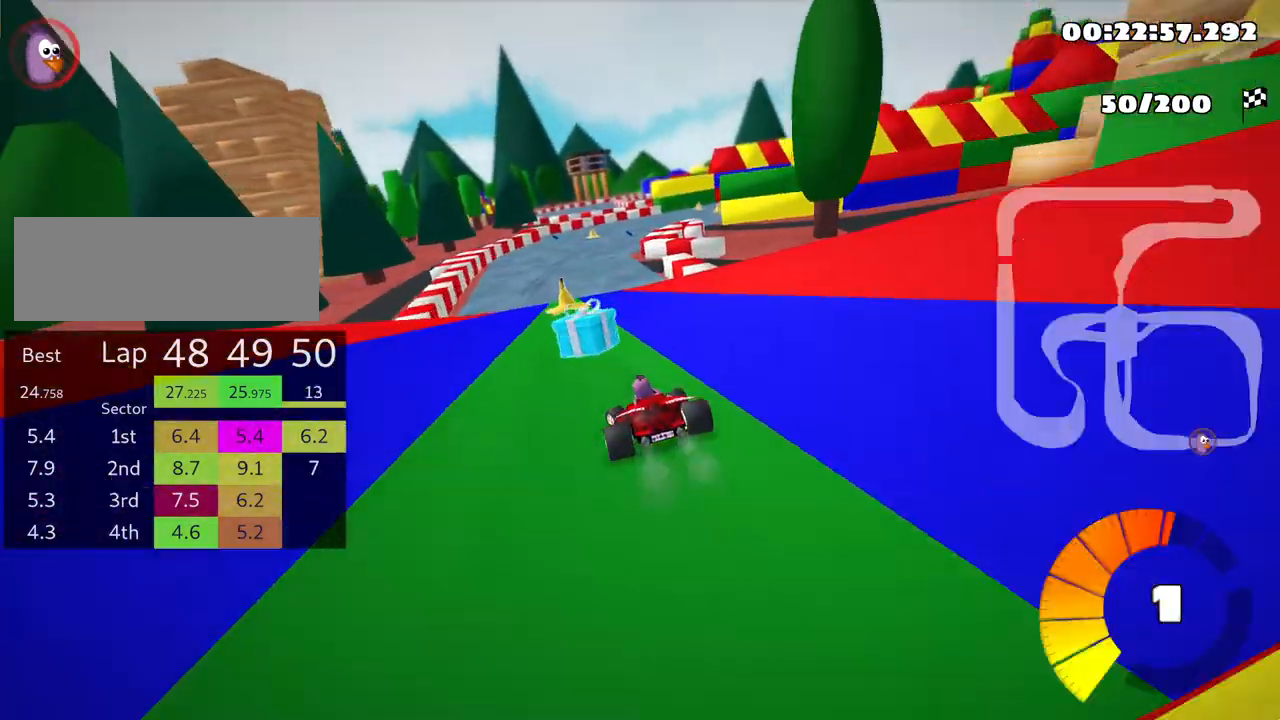
{"keys": ["right", "skid", "up"], "events": [[100, "left", "up"], [250, "skid", "down"], [267, "right", "down"]]}
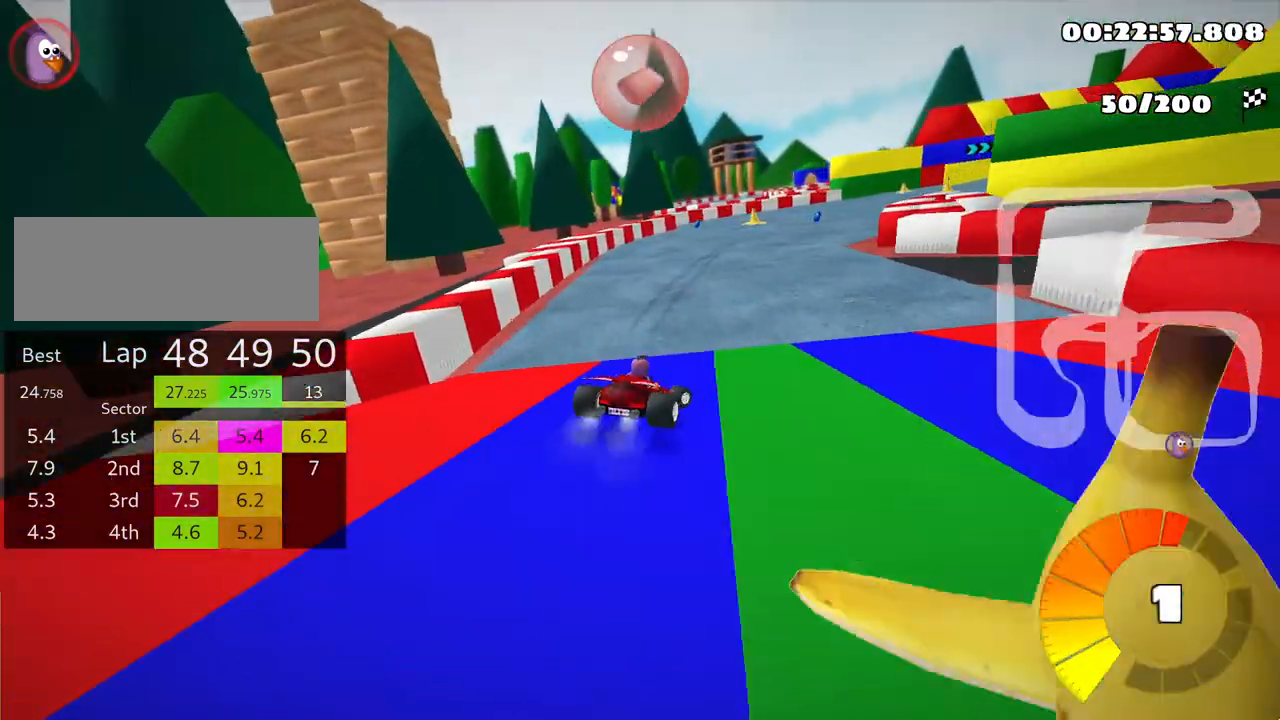
{"keys": ["skid", "up"], "events": [[283, "right", "up"], [317, "left", "down"], [450, "left", "up"]]}
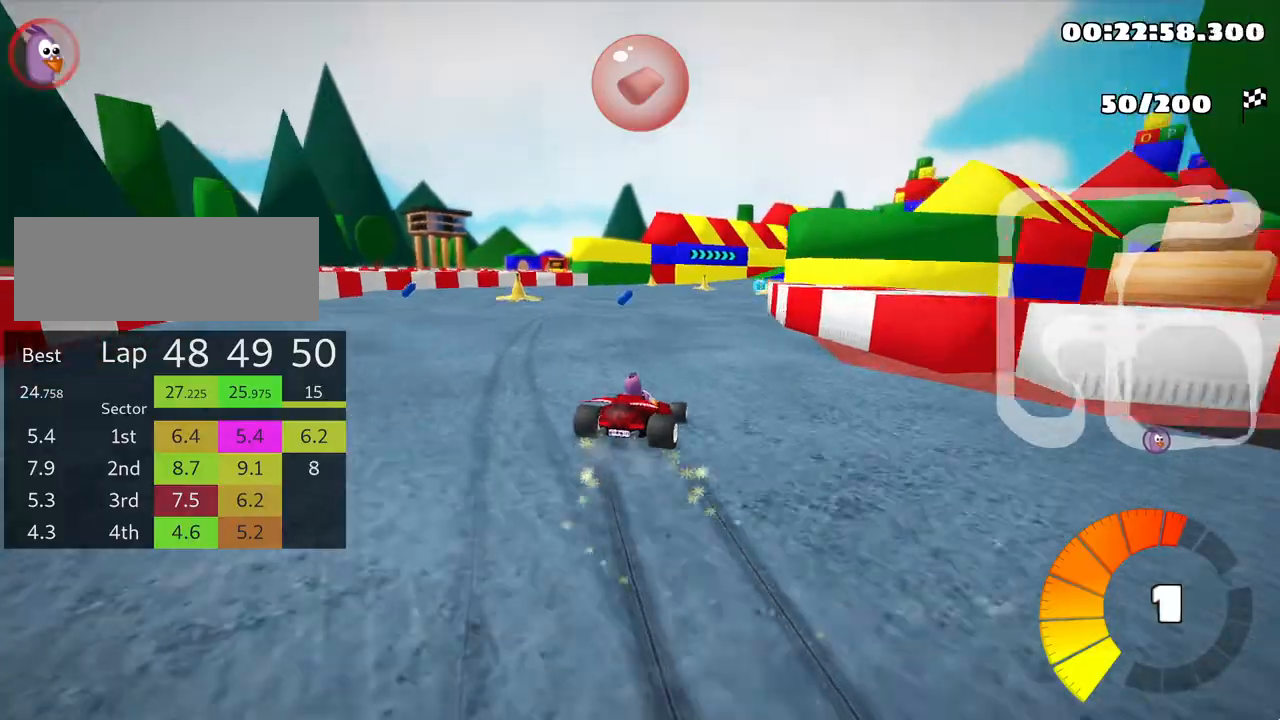
{"keys": ["skid", "up"], "events": [[33, "right", "down"], [233, "right", "up"]]}
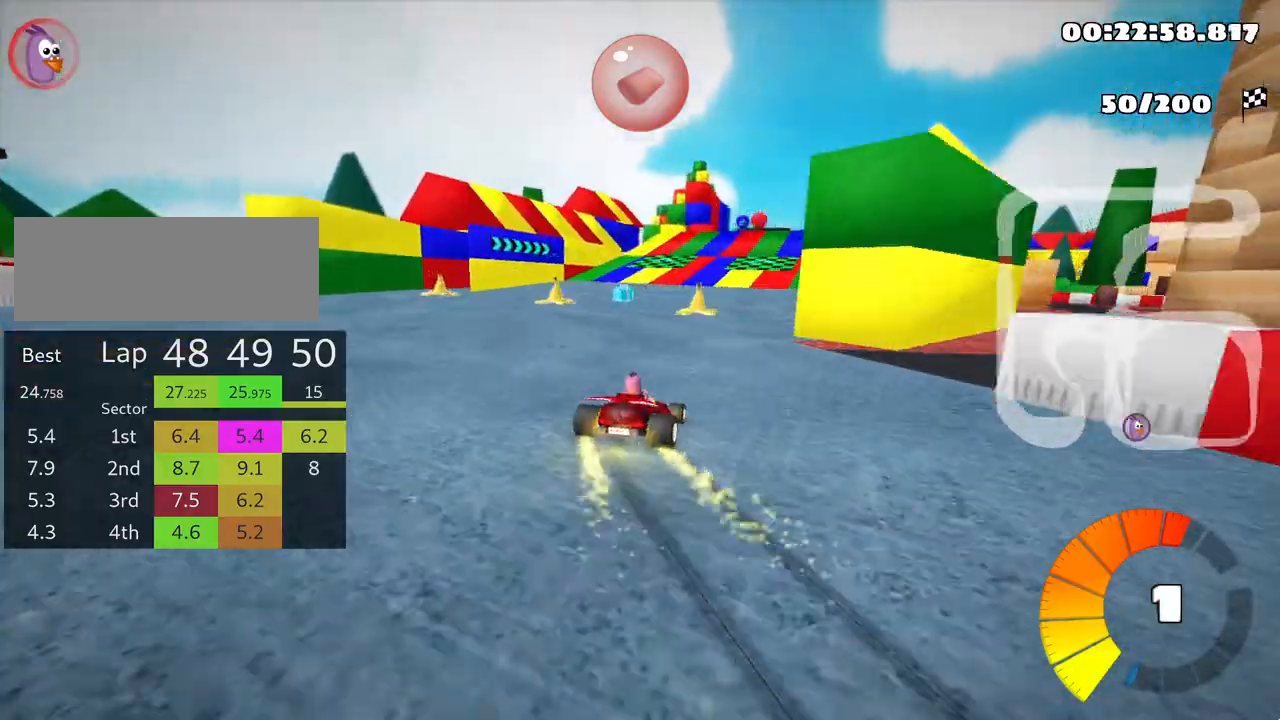
{"keys": ["up"], "events": [[150, "skid", "up"], [233, "right", "down"], [467, "right", "up"]]}
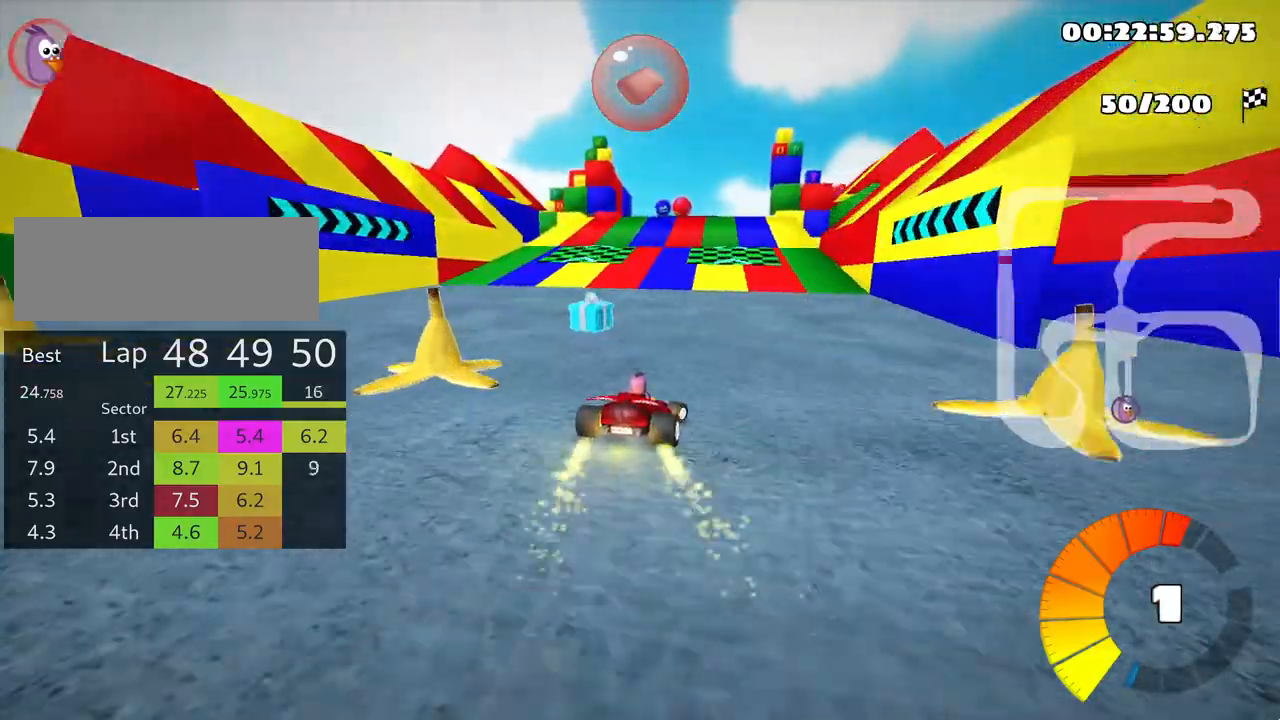
{"keys": ["left", "up"], "events": [[267, "left", "down"]]}
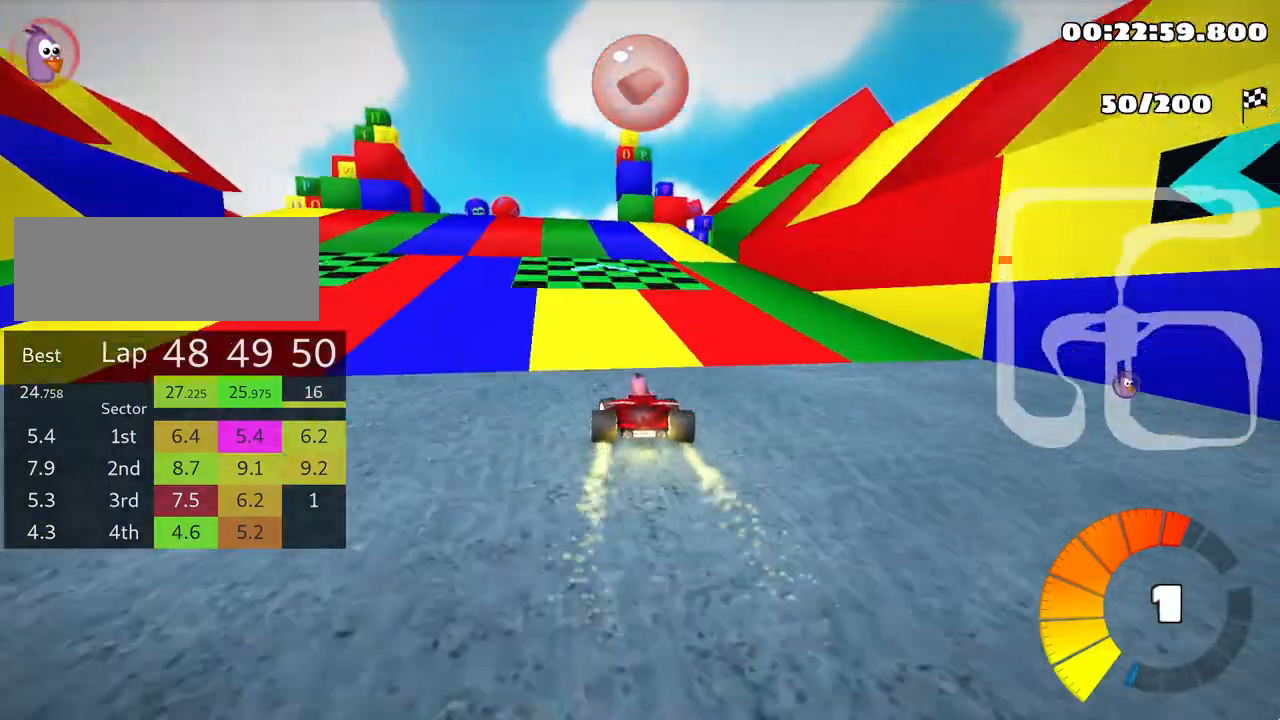
{"keys": ["right", "skid", "up"], "events": [[100, "left", "up"], [250, "skid", "down"], [267, "right", "down"]]}
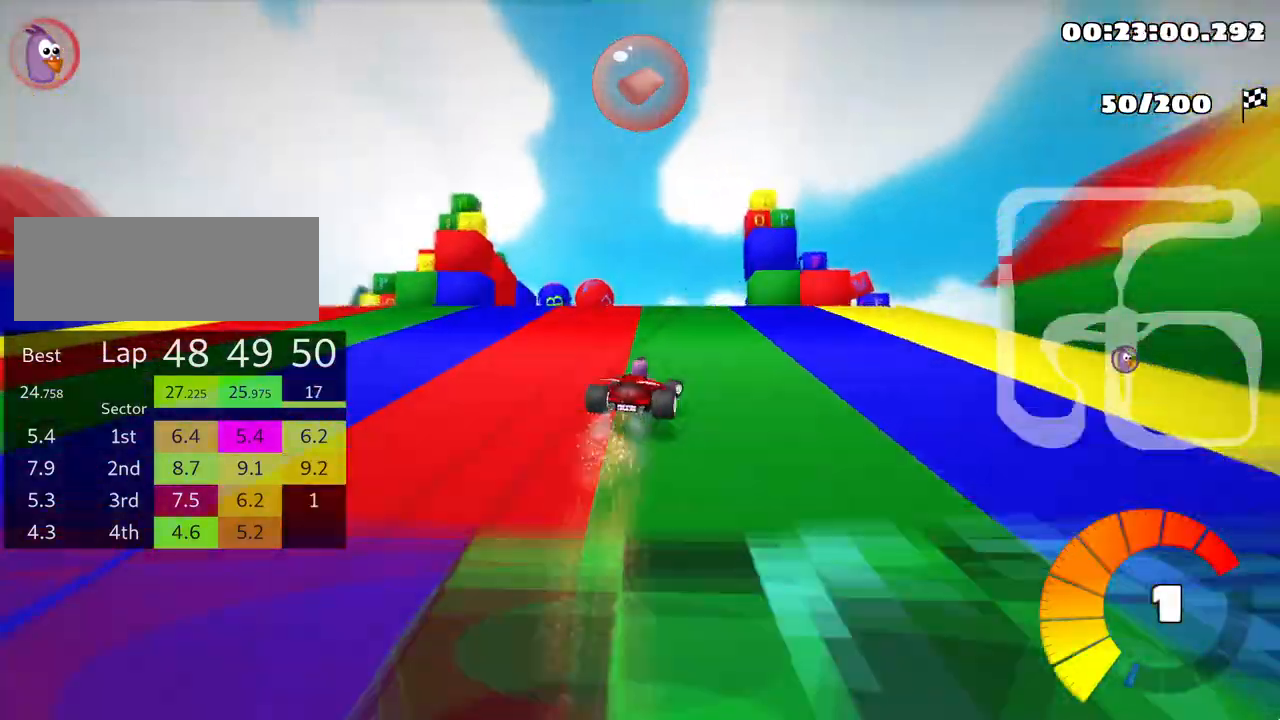
{"keys": ["right", "skid", "up"], "events": [[100, "right", "up"], [317, "right", "down"]]}
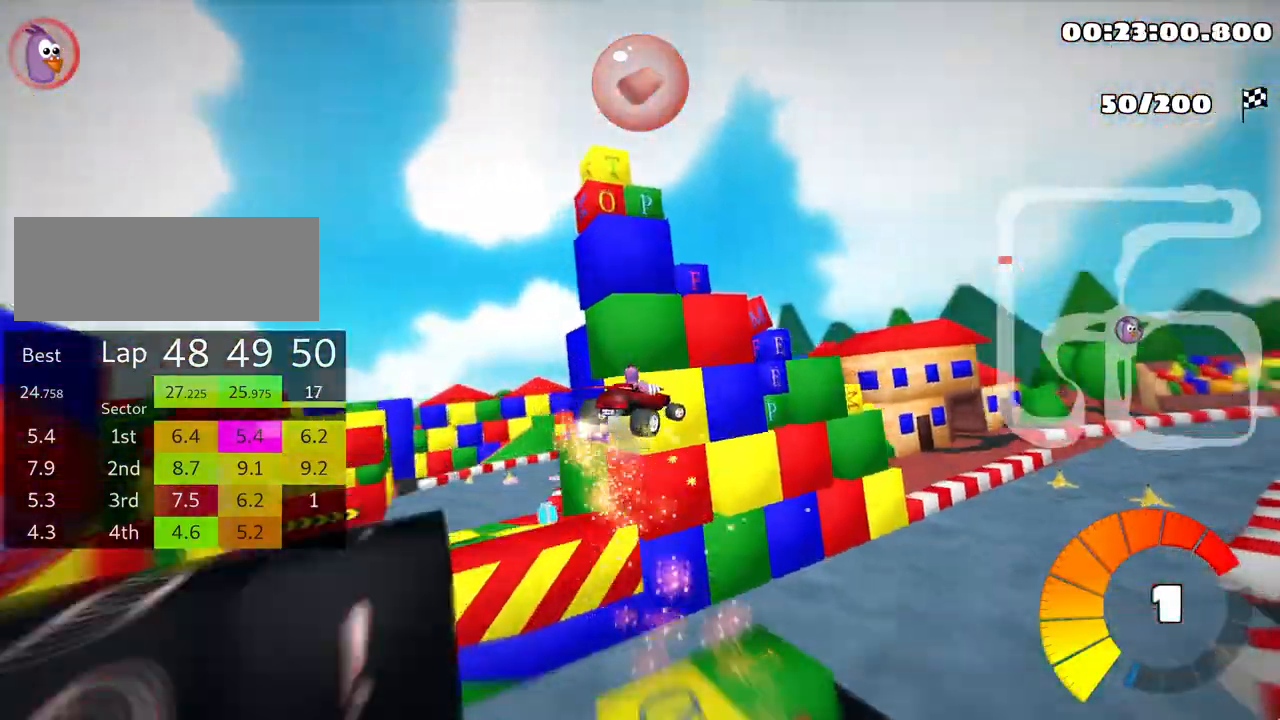
{"keys": ["right", "skid", "up"], "events": []}
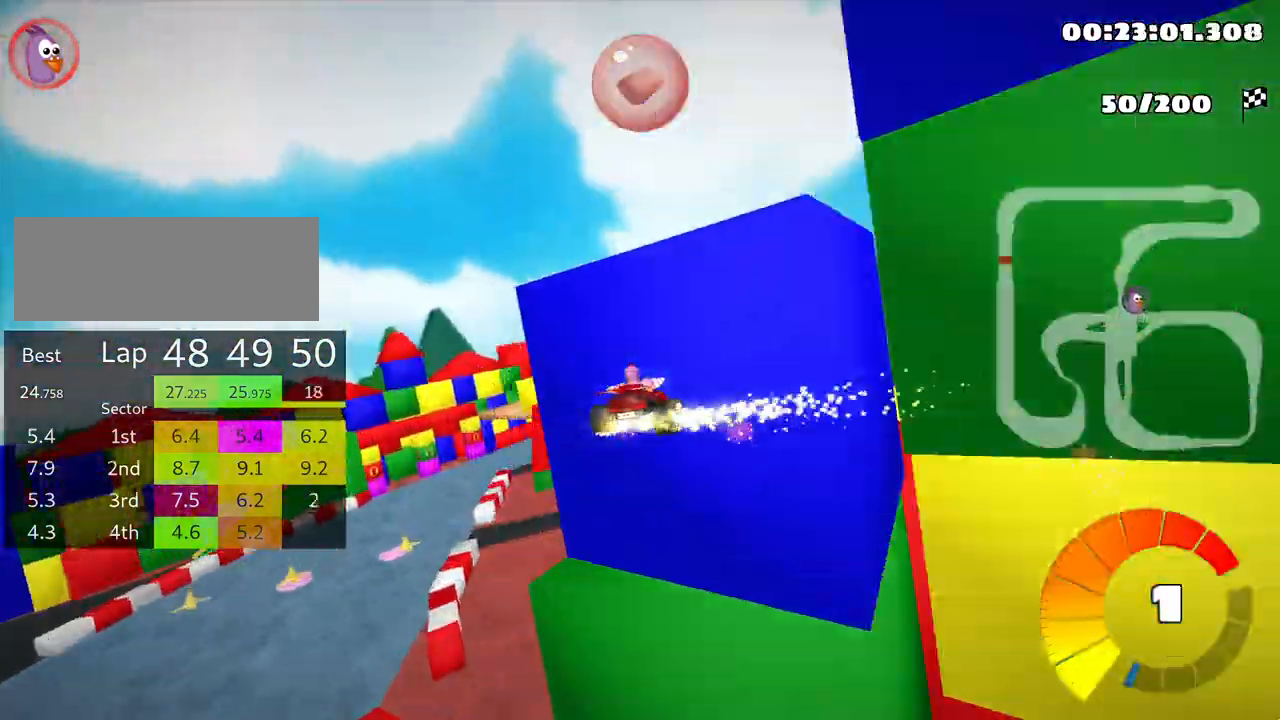
{"keys": ["right", "up"], "events": [[367, "skid", "up"]]}
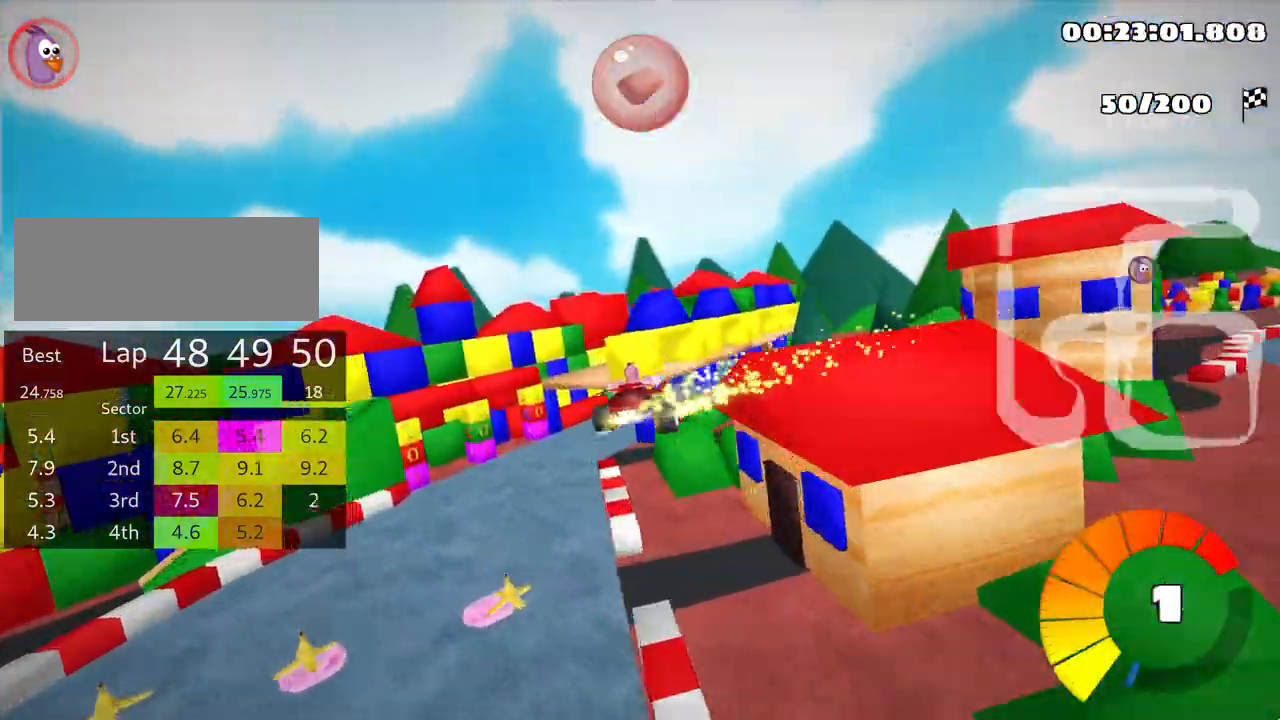
{"keys": ["right", "skid", "up"], "events": [[333, "skid", "down"]]}
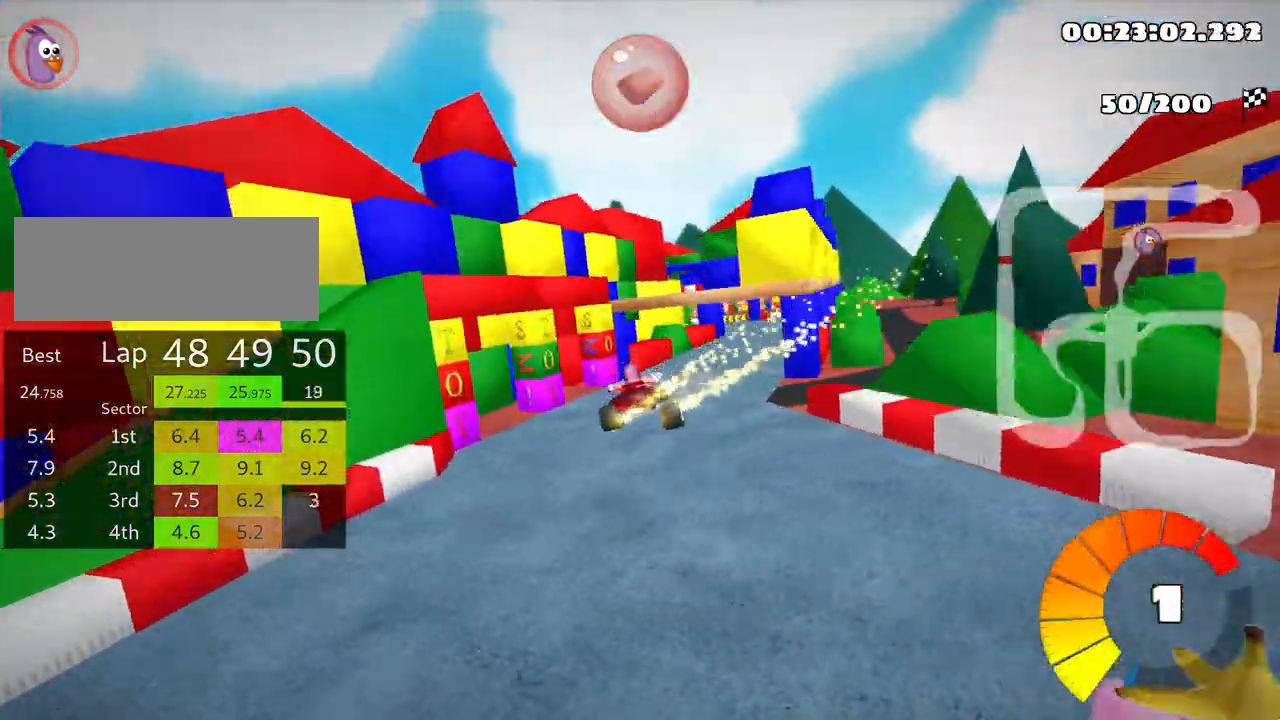
{"keys": ["right", "up"], "events": [[117, "nitro", "down"], [117, "skid", "up"], [200, "nitro", "up"]]}
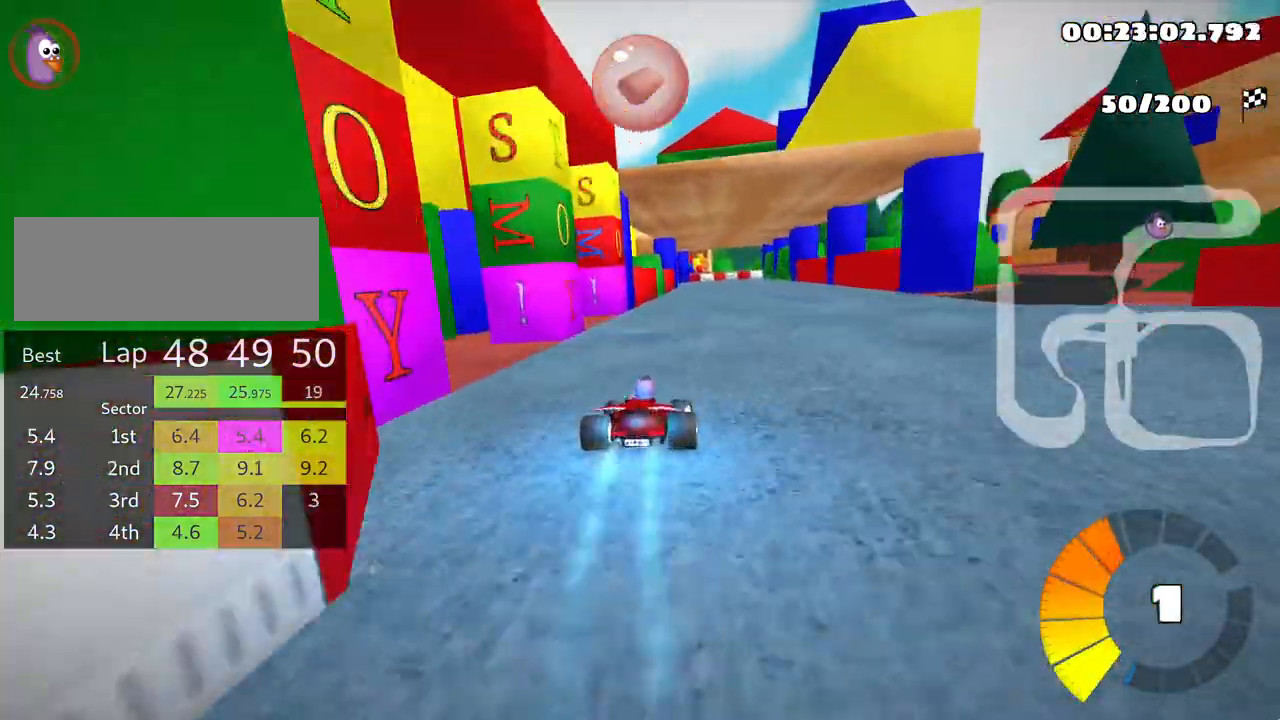
{"keys": ["left", "skid", "up"], "events": [[300, "right", "up"], [317, "left", "down"], [367, "skid", "down"]]}
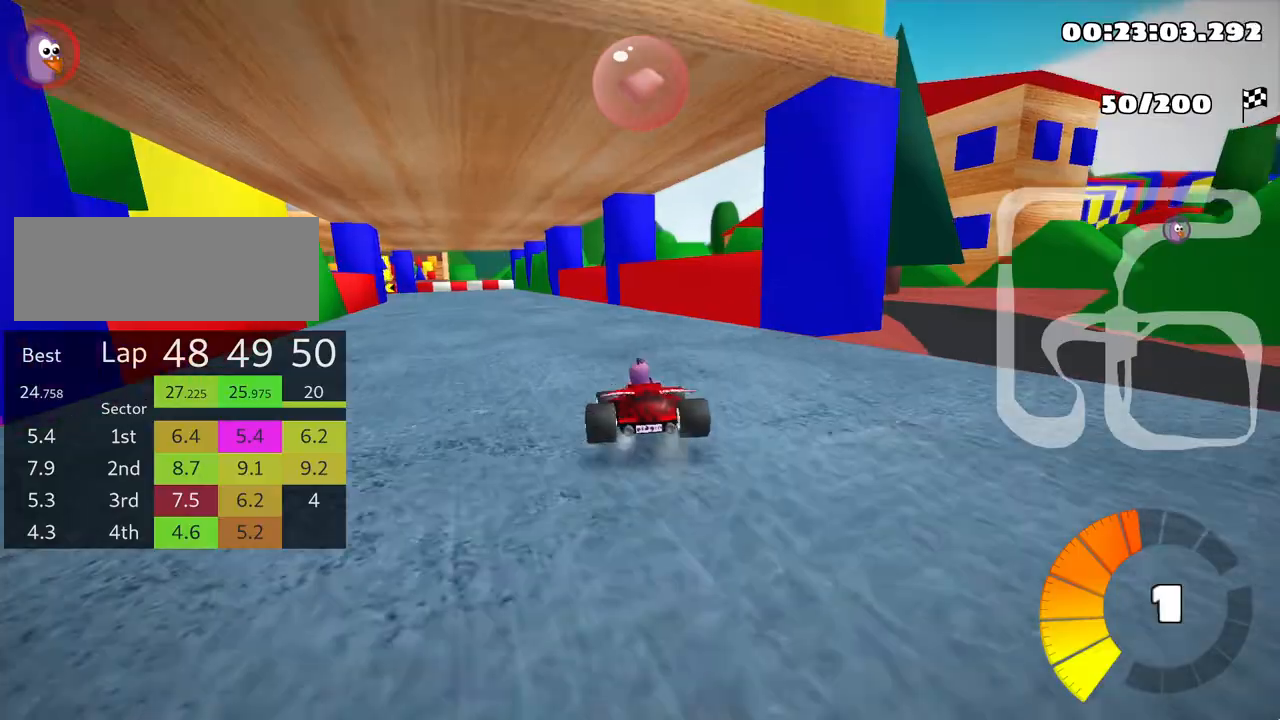
{"keys": ["left", "skid", "up"], "events": [[83, "left", "up"], [117, "right", "down"], [283, "left", "down"], [333, "right", "up"]]}
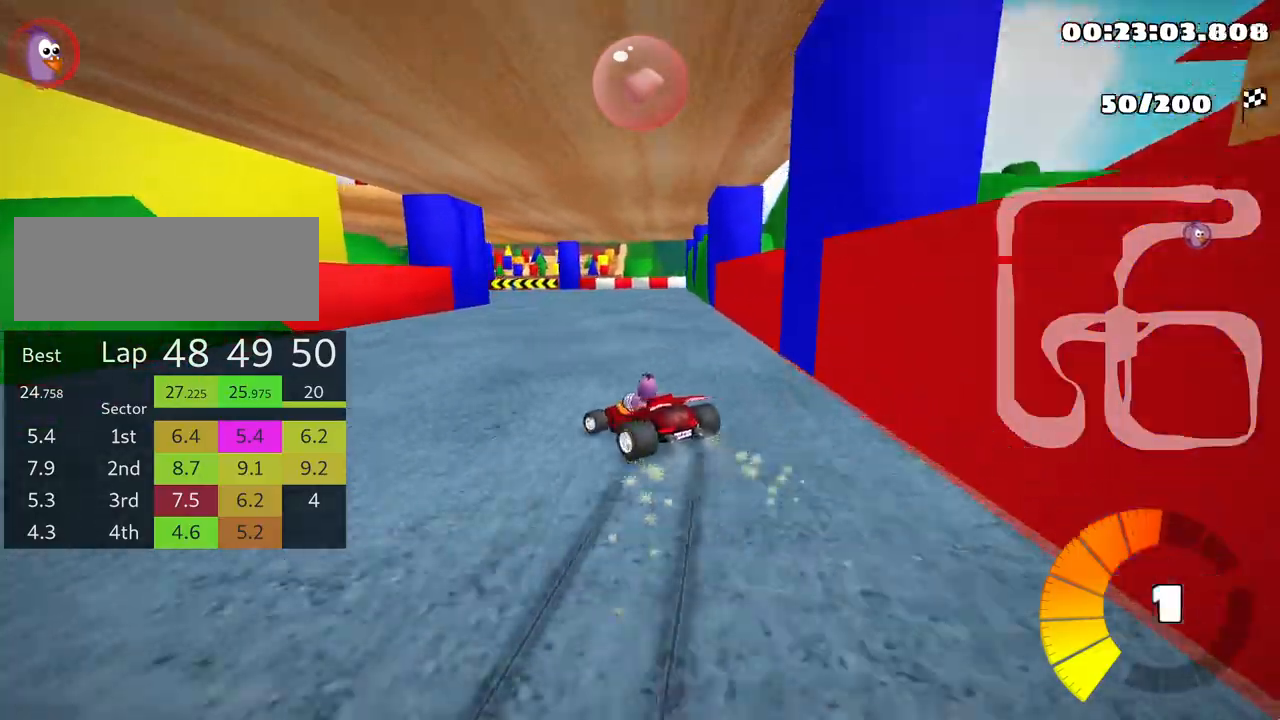
{"keys": ["left", "skid", "up"], "events": [[33, "left", "up"], [150, "left", "down"]]}